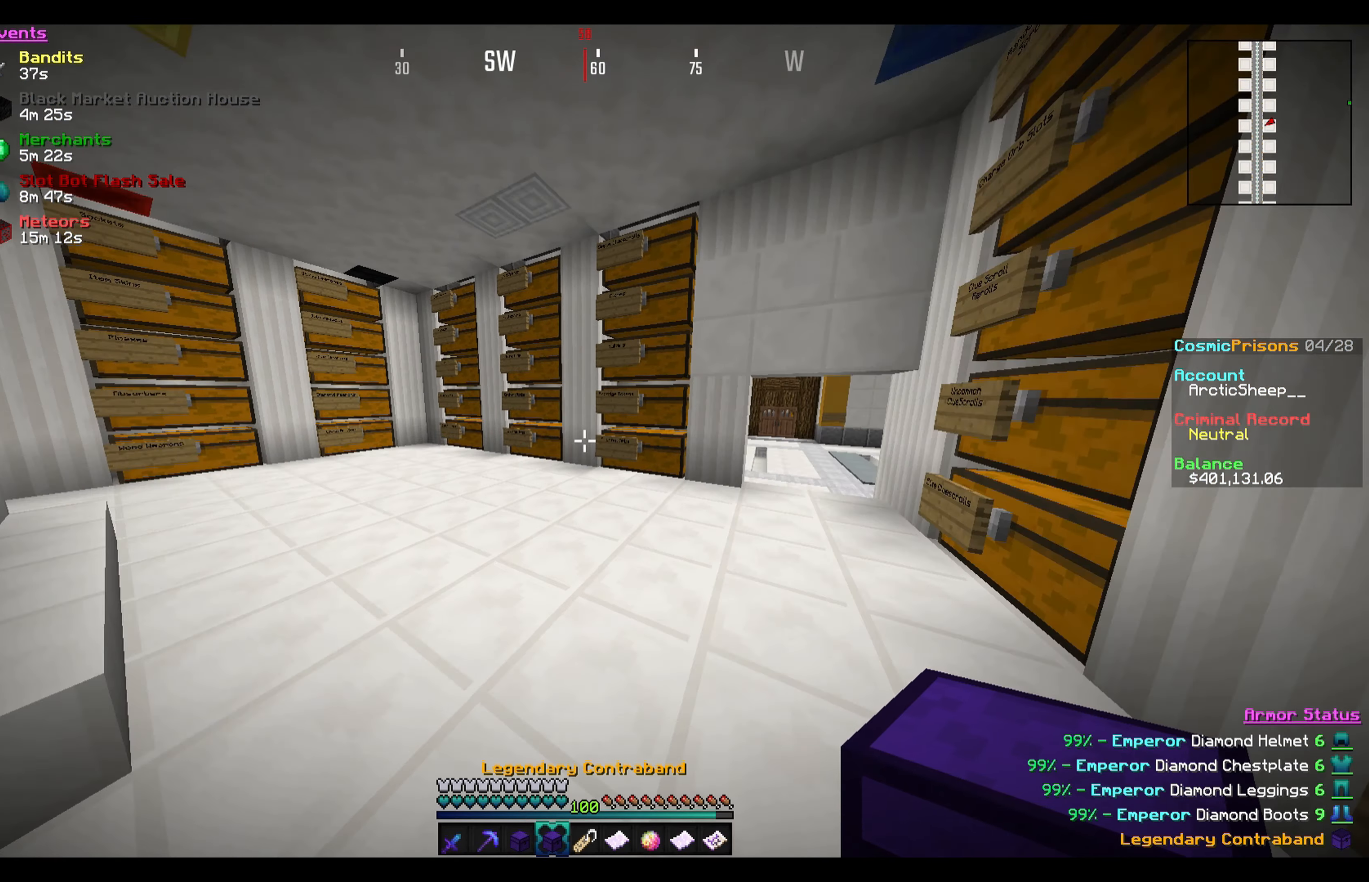
Gameplay with keyboard and mouse; each line is a JSON object with the keys and mouse buttons held at the frame after it. "events" lists presses ("down") and releases ("up") of "a", "d", "s", "w", "mouse_left" and "mouse_right" between this image and that frame as [ms after this image, input, new state], when the widget could be followed in between. "mouse_left", "mouse_right" = the "left", "right" buttons of the "mouse" list. No other keys are recorded. Fast repeated clicks can show as one long hold. Mouse movement is not recorded.
{"keys": [], "mouse": ["right"], "events": [[501, "mouse_right", "down"]]}
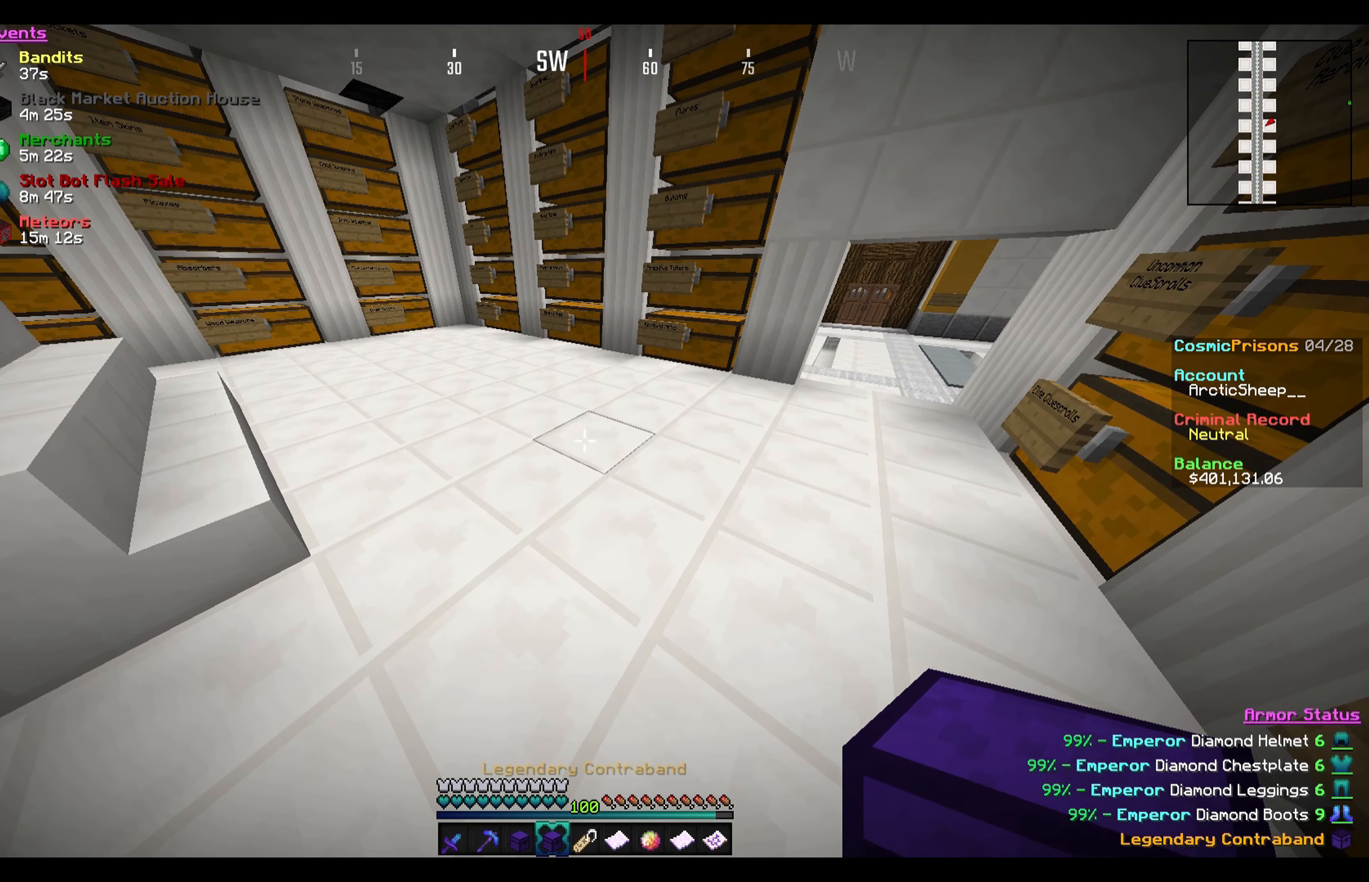
{"keys": [], "mouse": [], "events": [[233, "mouse_right", "up"]]}
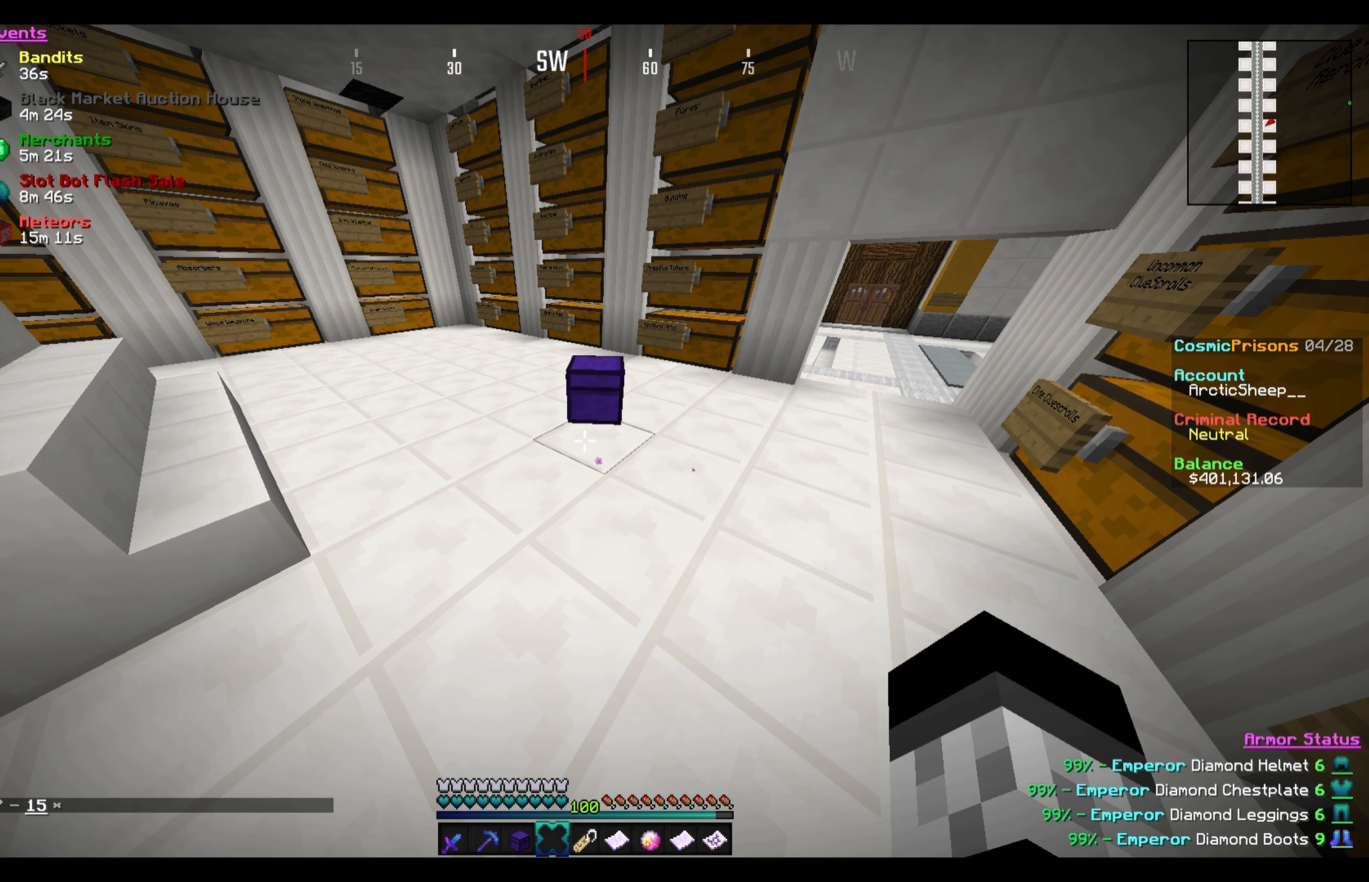
{"keys": [], "mouse": ["right"], "events": [[501, "mouse_right", "down"]]}
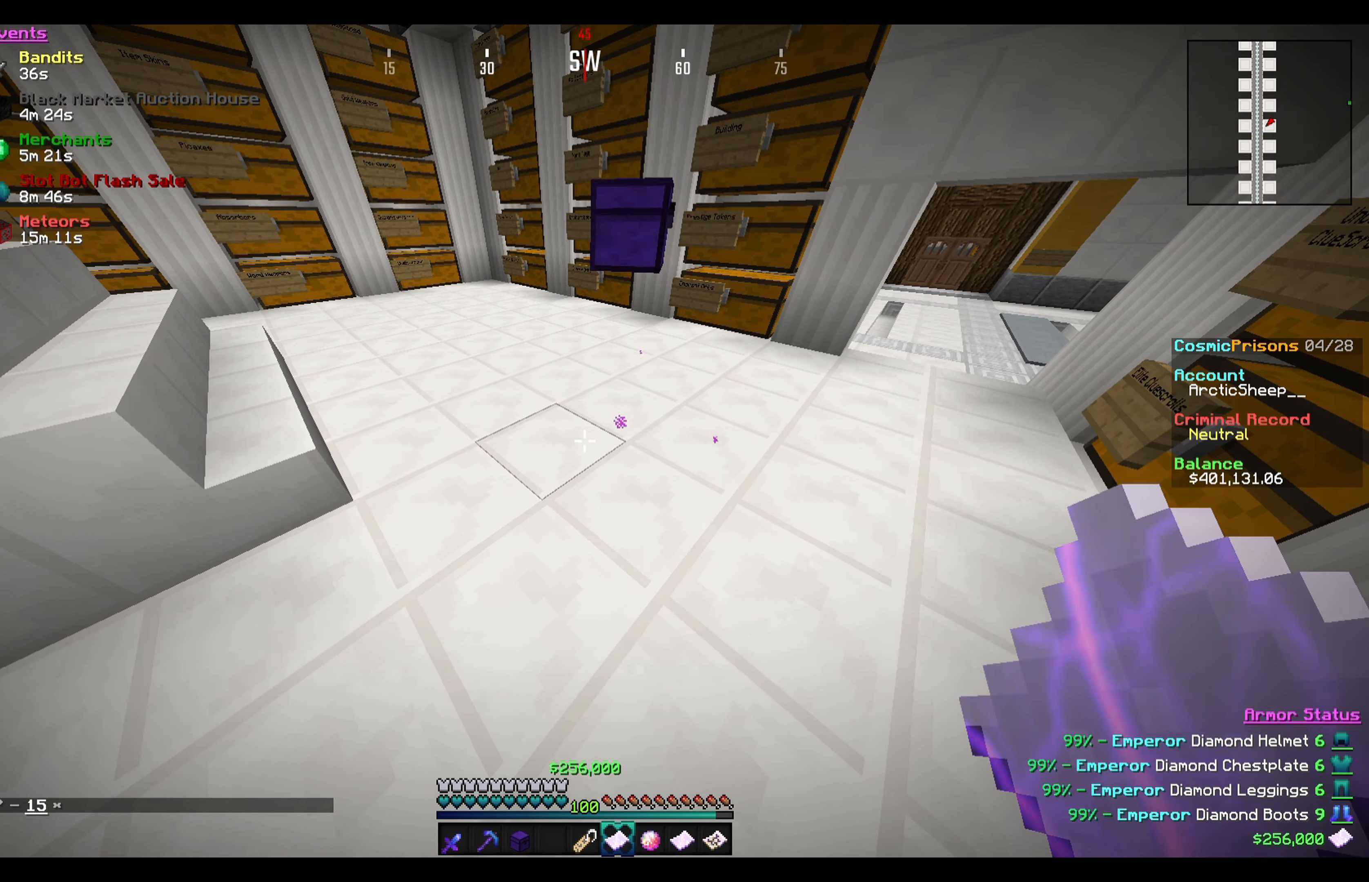
{"keys": [], "mouse": [], "events": [[233, "mouse_right", "up"]]}
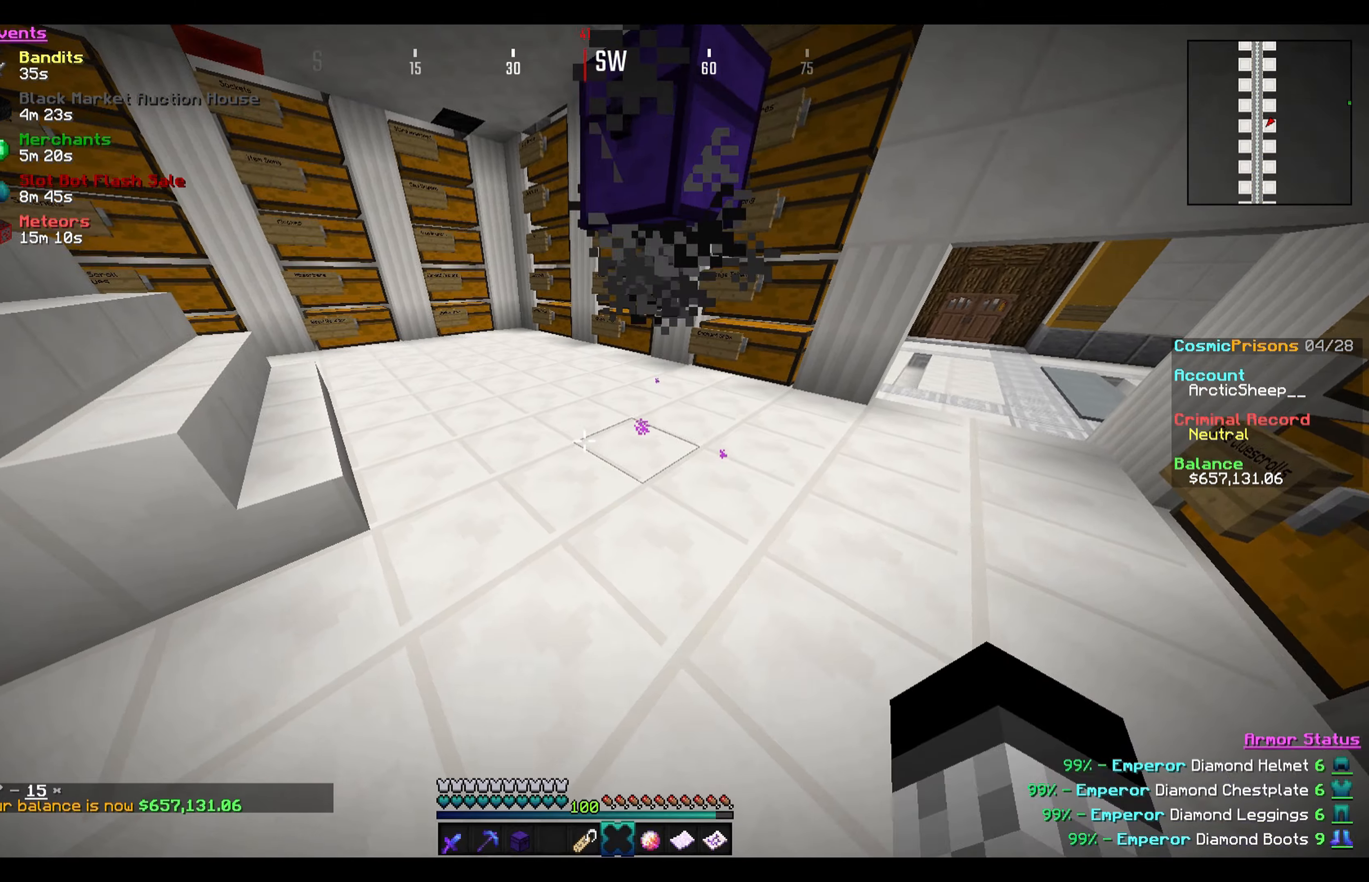
{"keys": [], "mouse": [], "events": []}
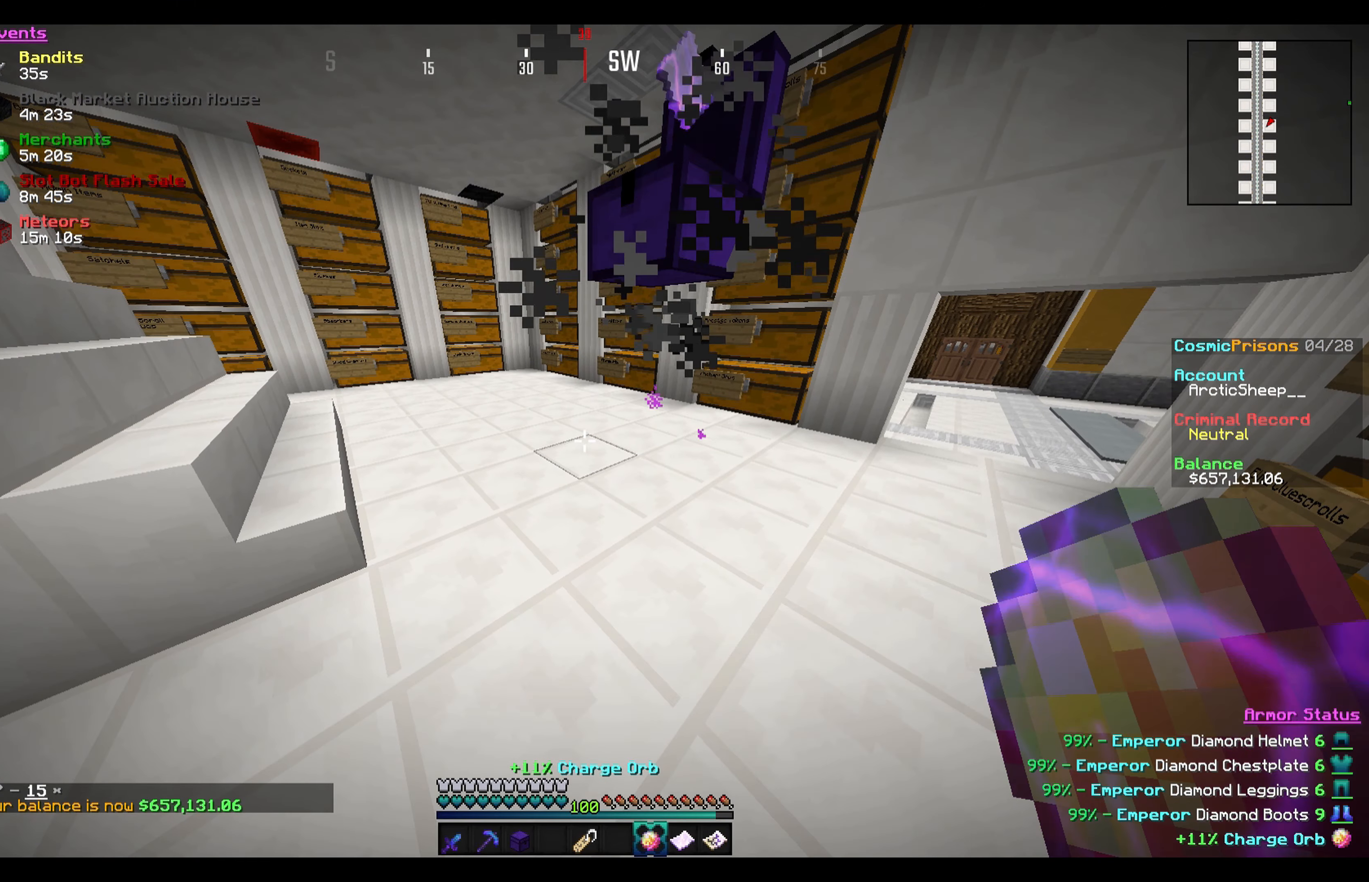
{"keys": [], "mouse": ["right"], "events": [[300, "mouse_right", "down"]]}
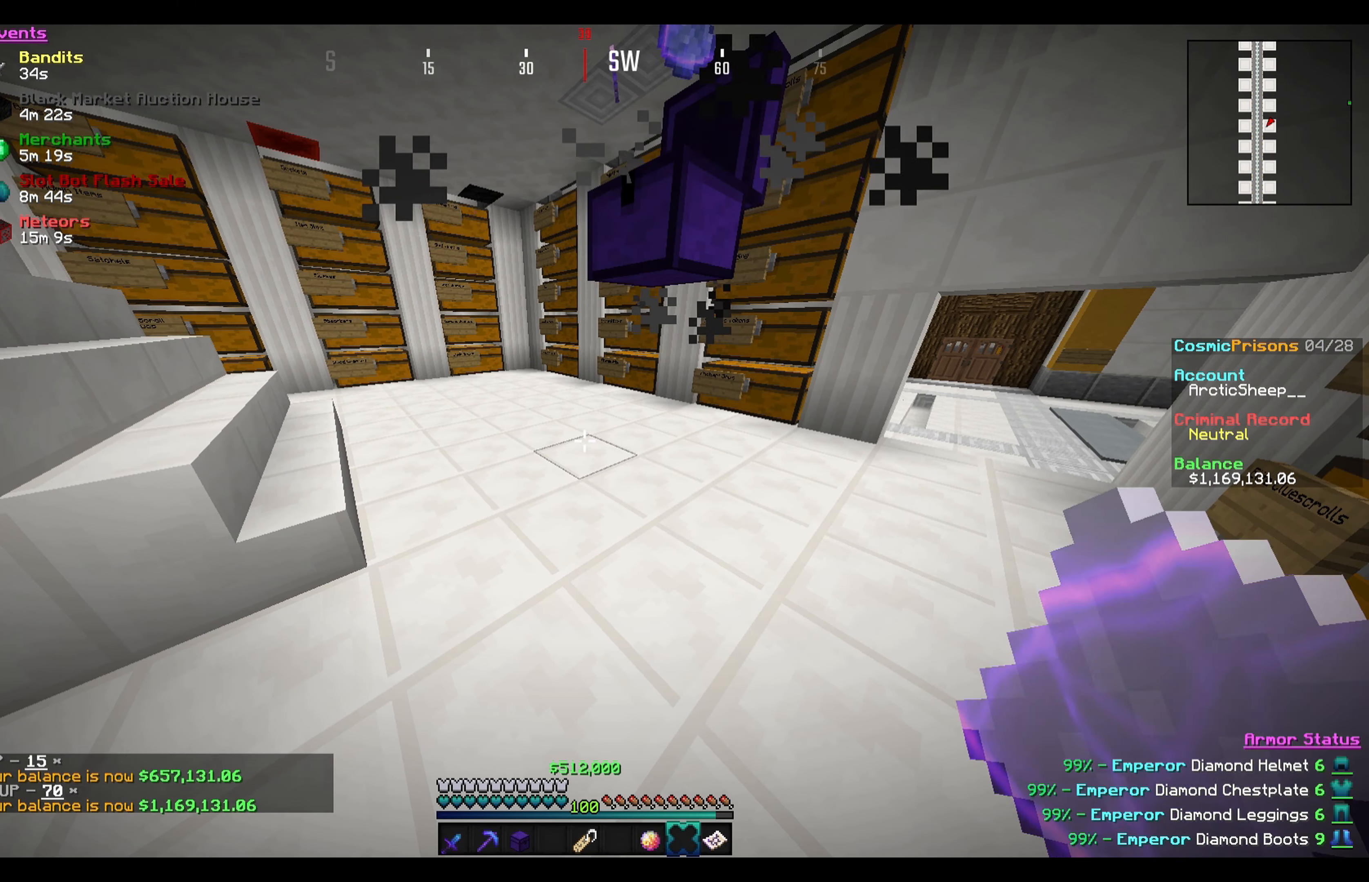
{"keys": [], "mouse": [], "events": [[33, "mouse_right", "up"]]}
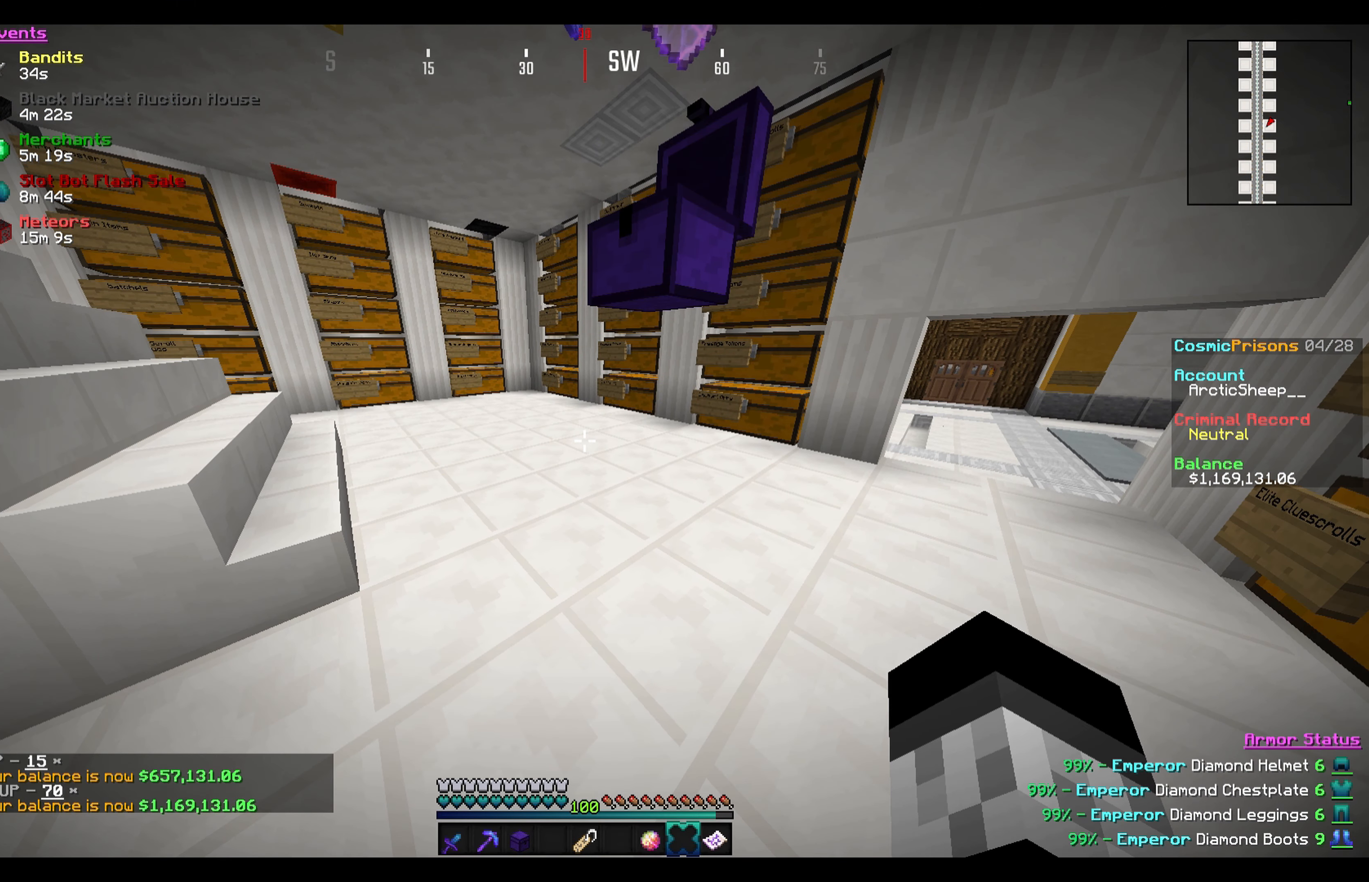
{"keys": [], "mouse": [], "events": []}
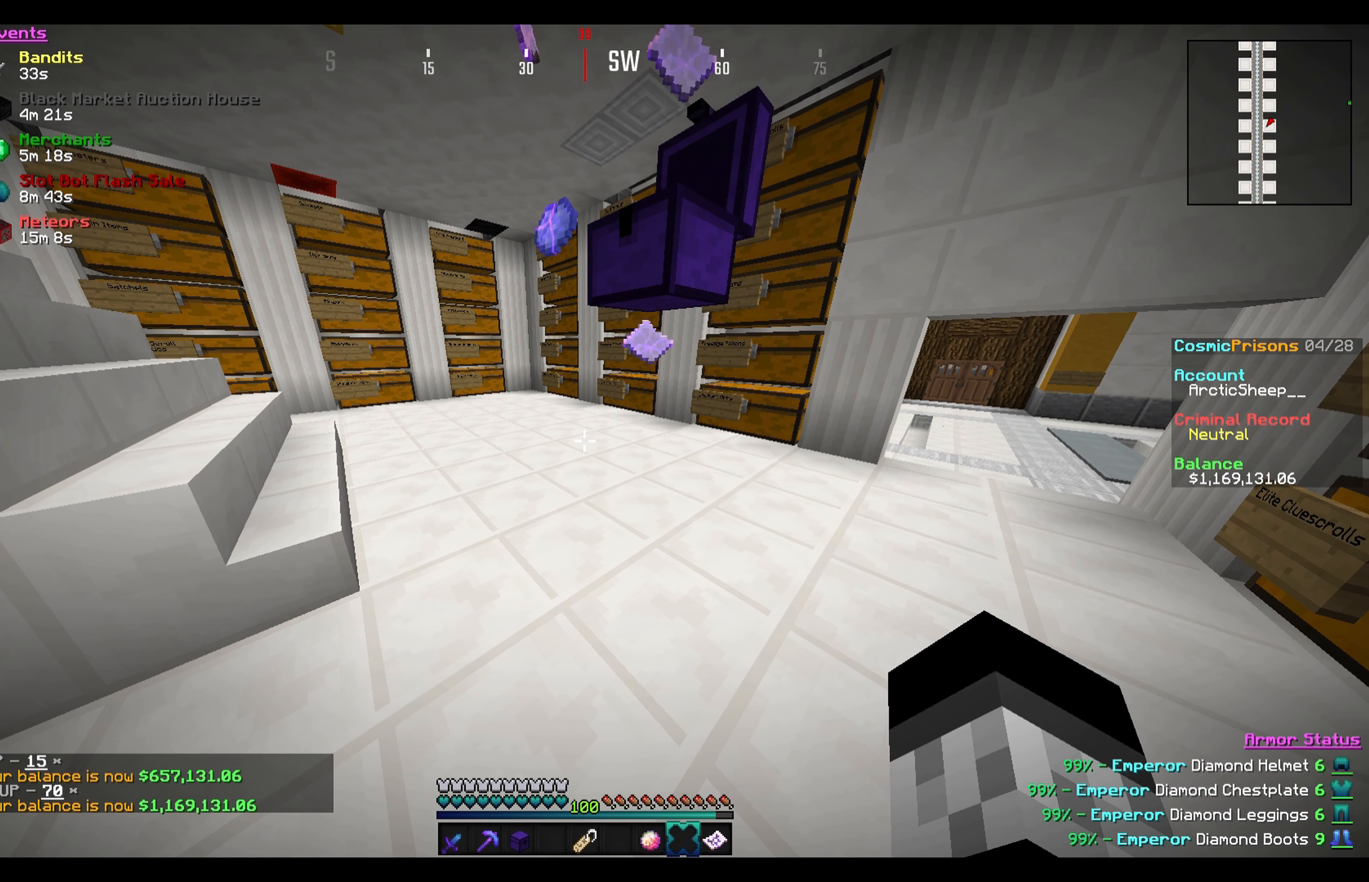
{"keys": ["w"], "mouse": [], "events": [[200, "w", "down"]]}
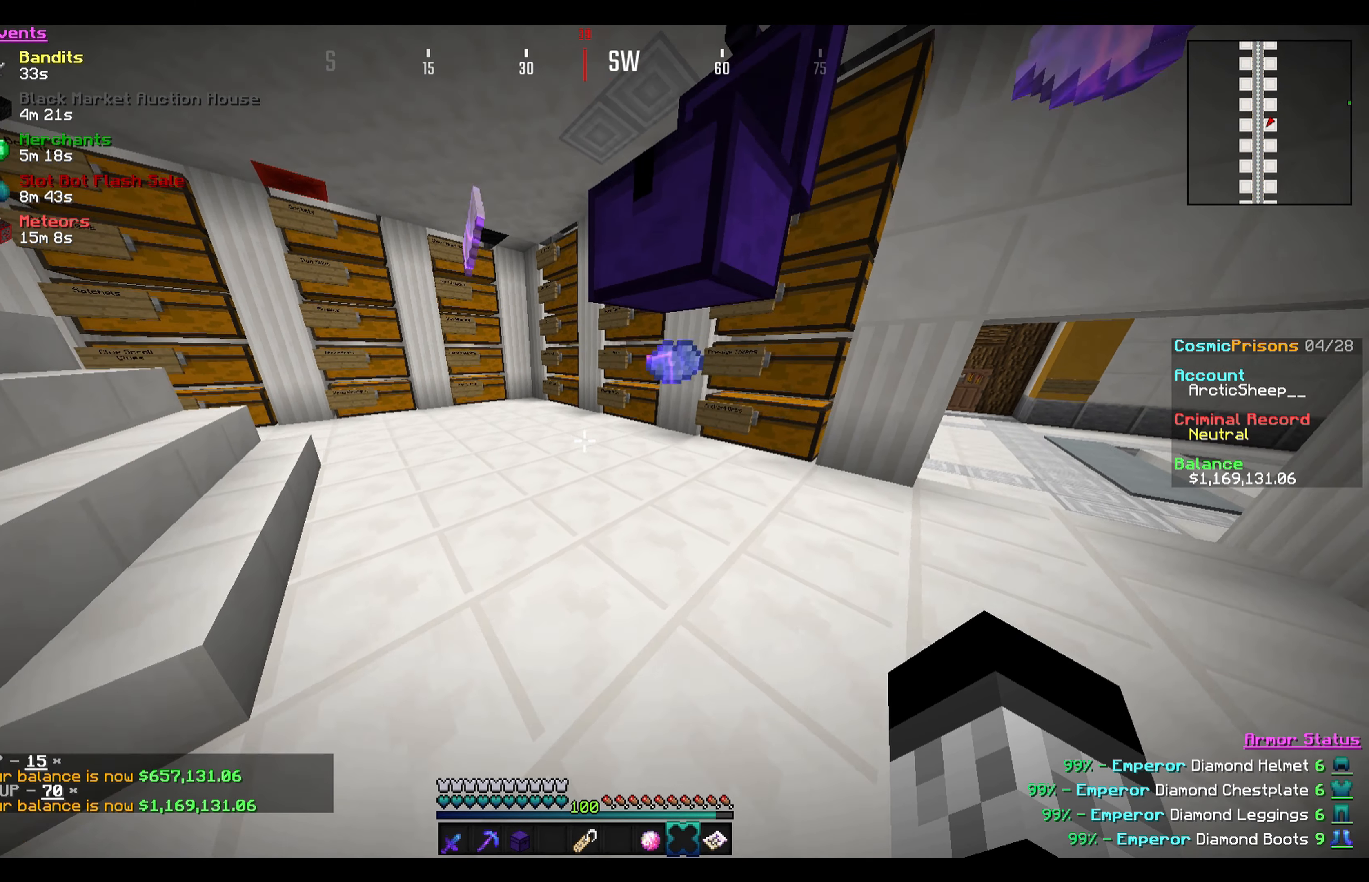
{"keys": ["w"], "mouse": [], "events": [[267, "a", "down"], [467, "a", "up"]]}
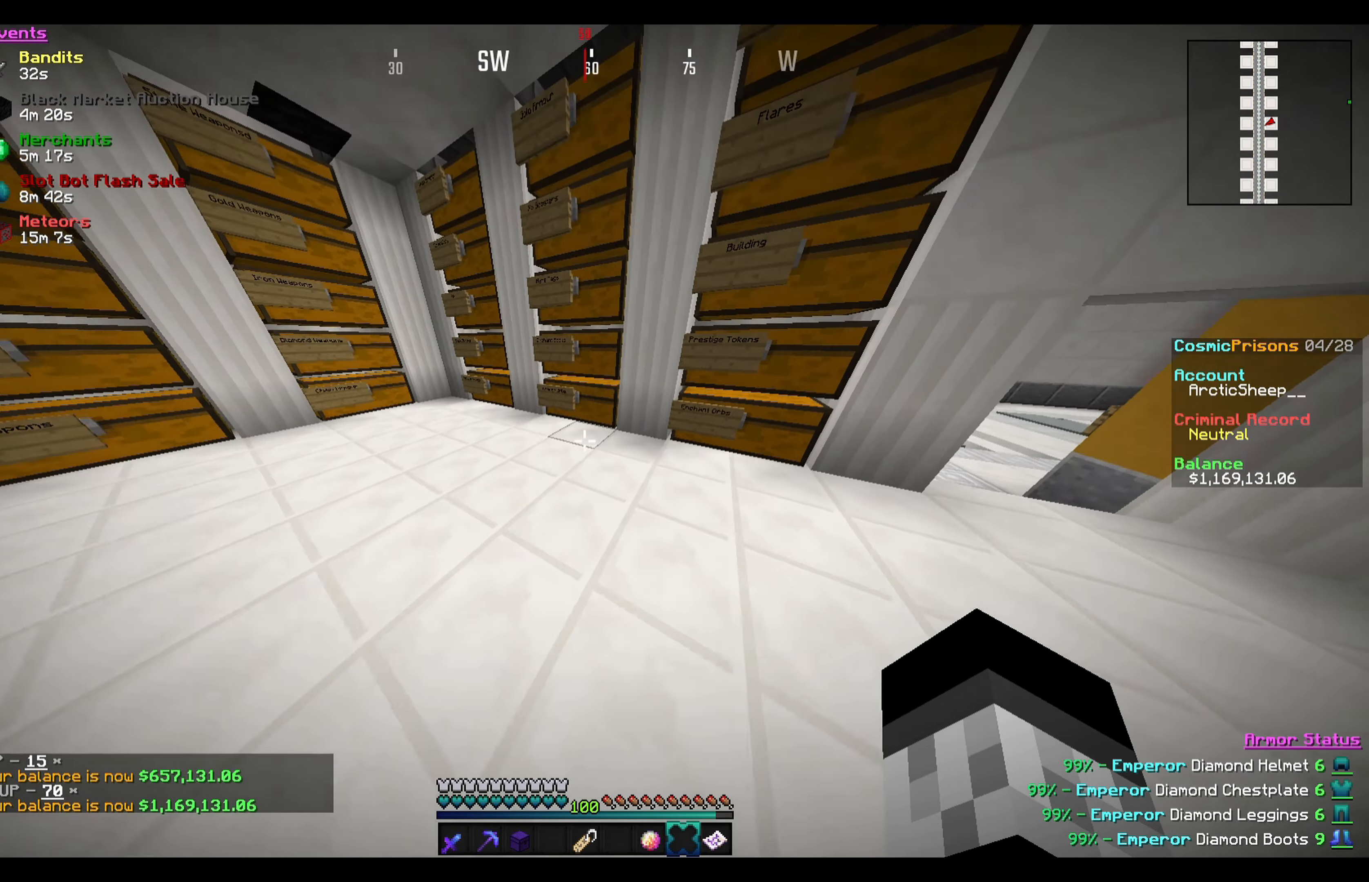
{"keys": [], "mouse": [], "events": [[200, "mouse_right", "down"], [400, "w", "up"], [467, "mouse_right", "up"]]}
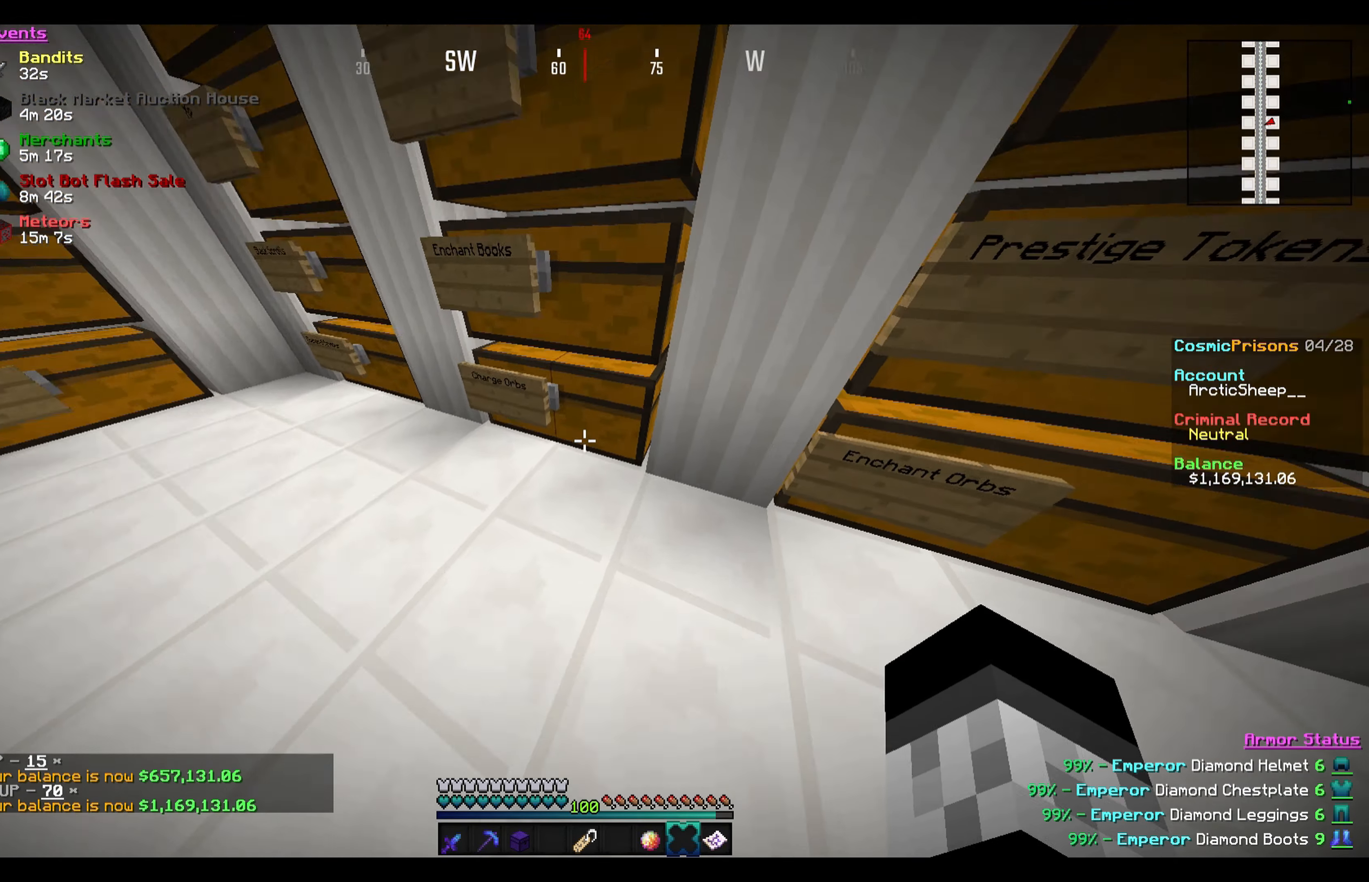
{"keys": [], "mouse": [], "events": [[167, "mouse_right", "down"], [300, "mouse_right", "up"]]}
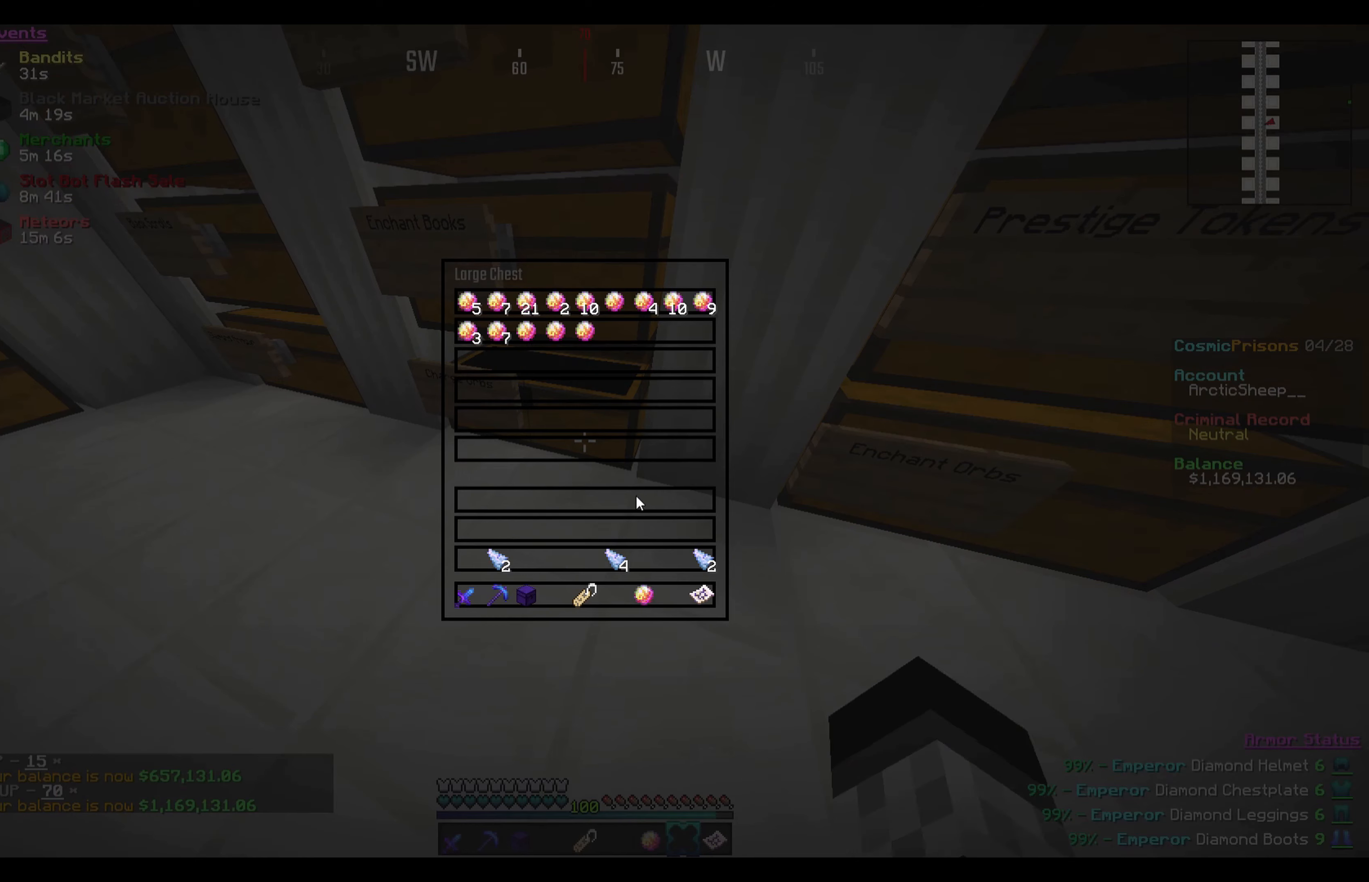
{"keys": [], "mouse": [], "events": []}
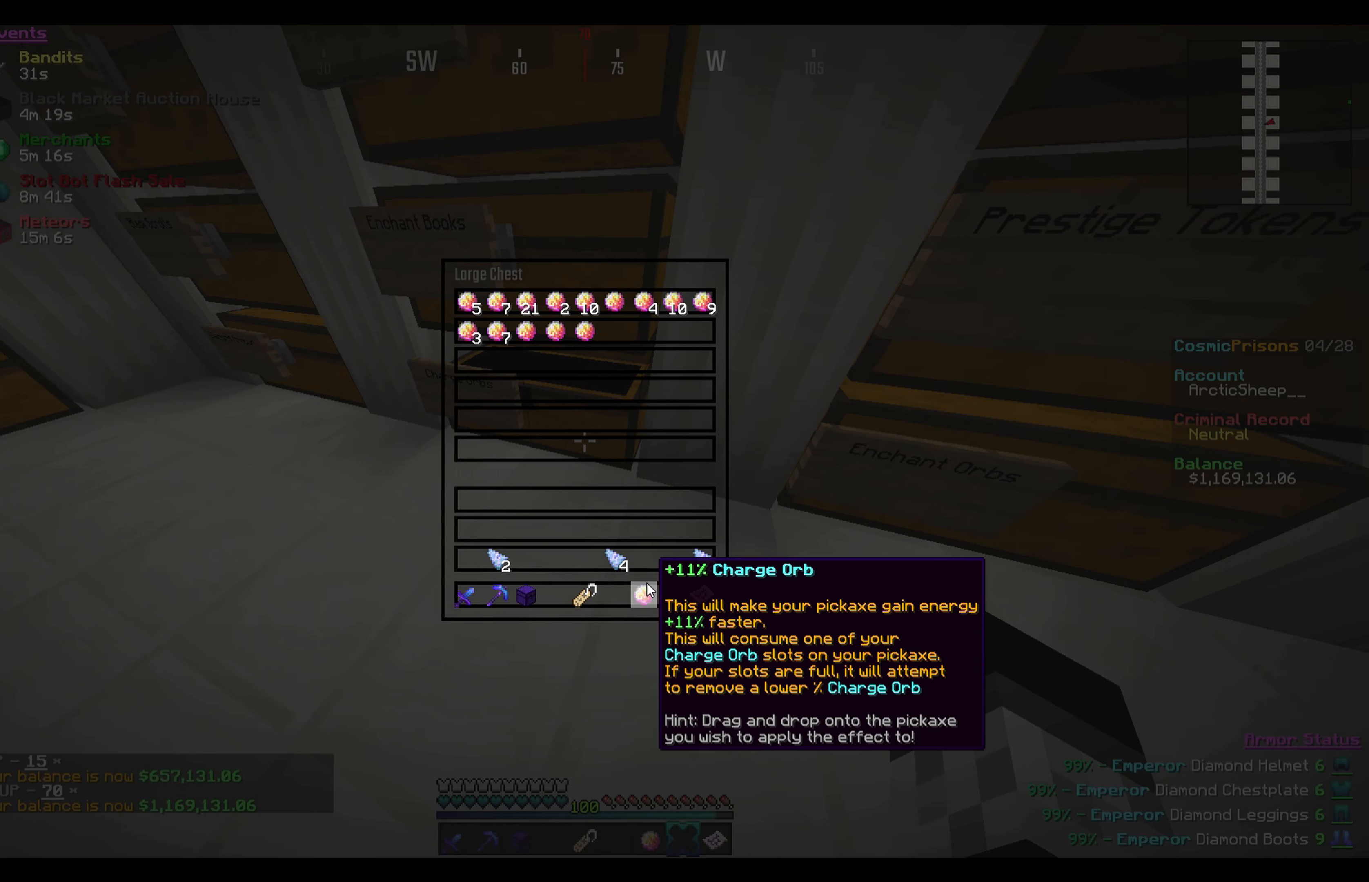
{"keys": [], "mouse": [], "events": [[134, "mouse_right", "down"], [300, "mouse_right", "up"]]}
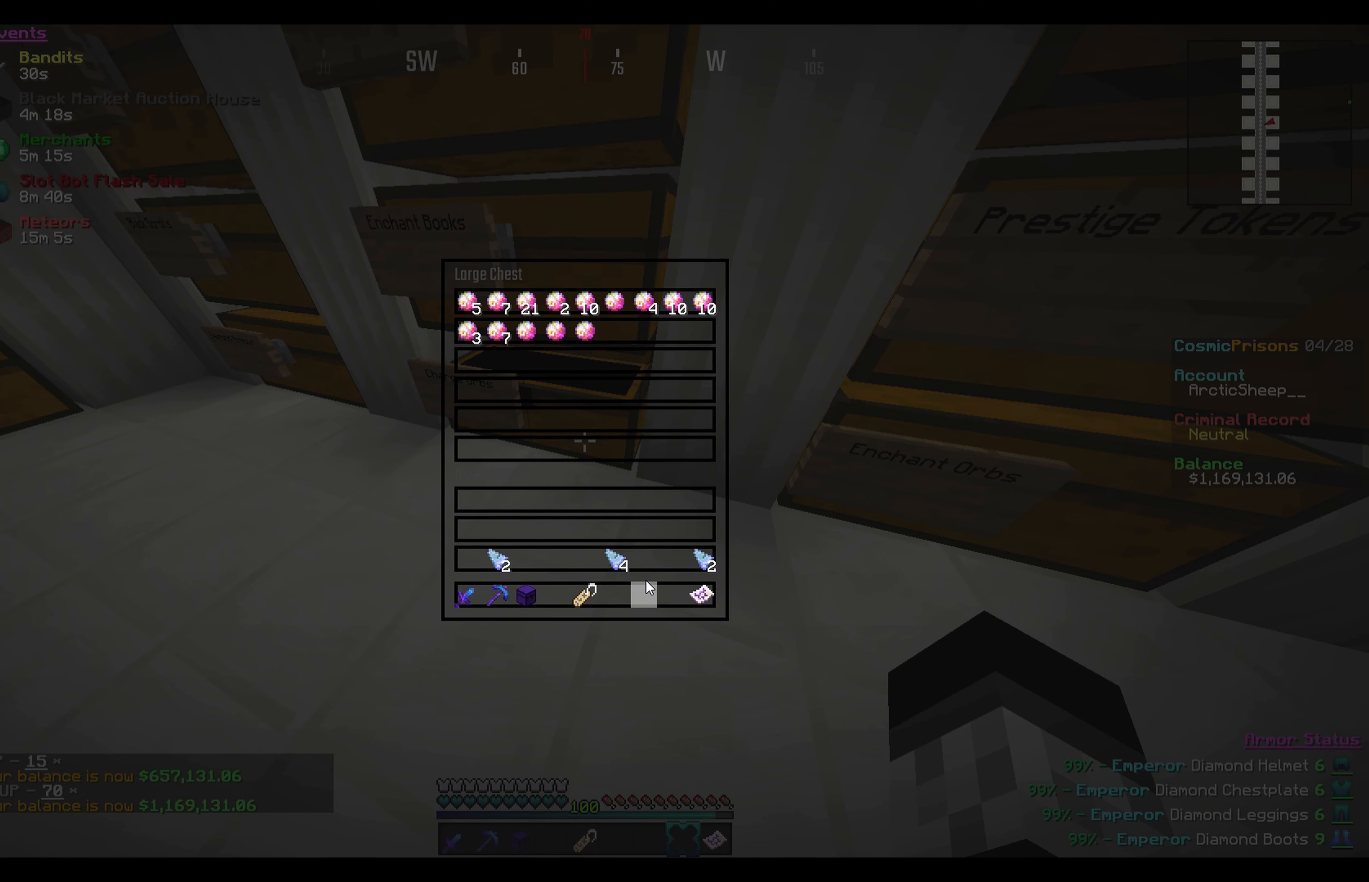
{"keys": [], "mouse": [], "events": []}
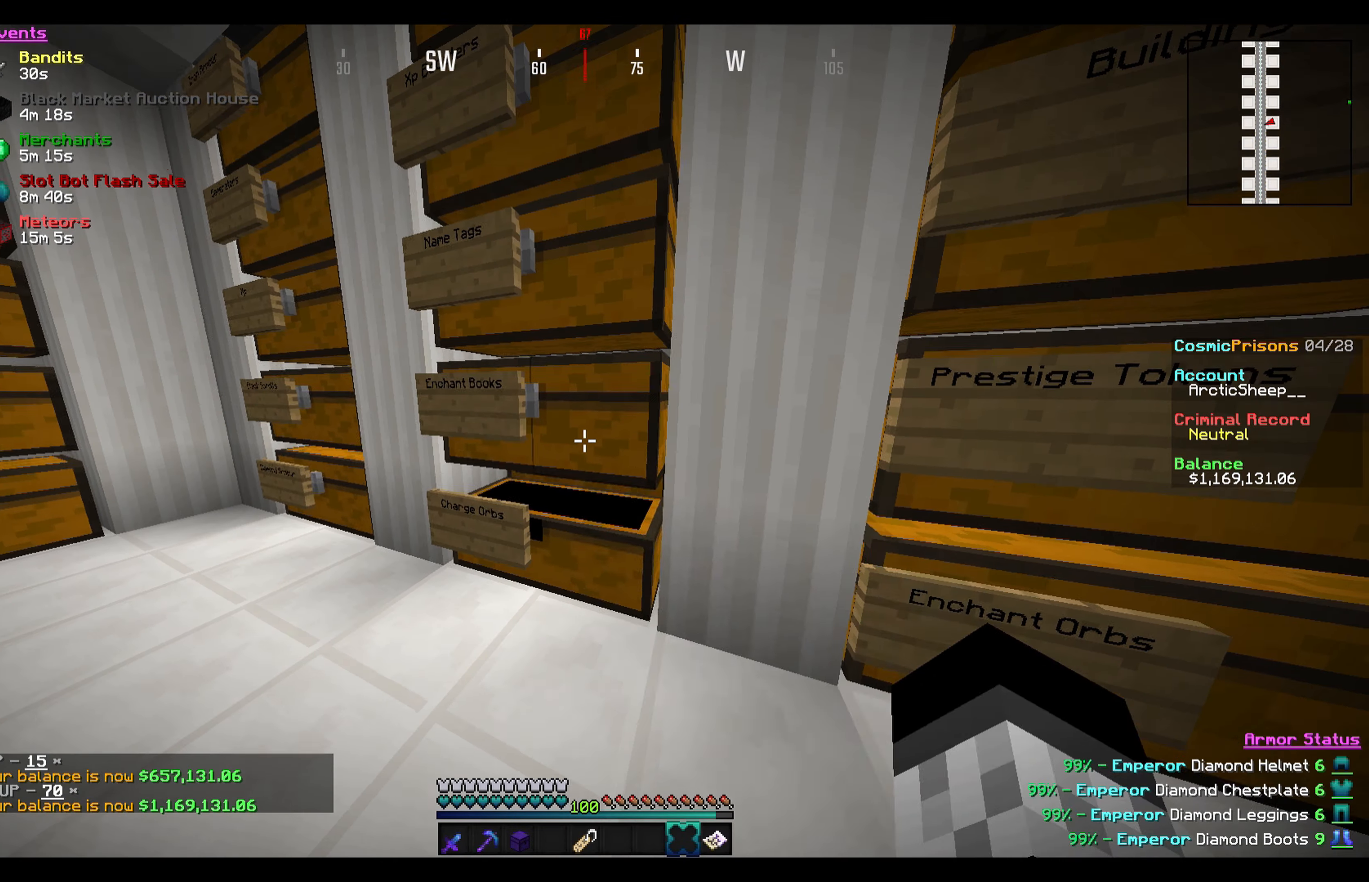
{"keys": [], "mouse": [], "events": [[167, "mouse_right", "down"], [334, "mouse_right", "up"]]}
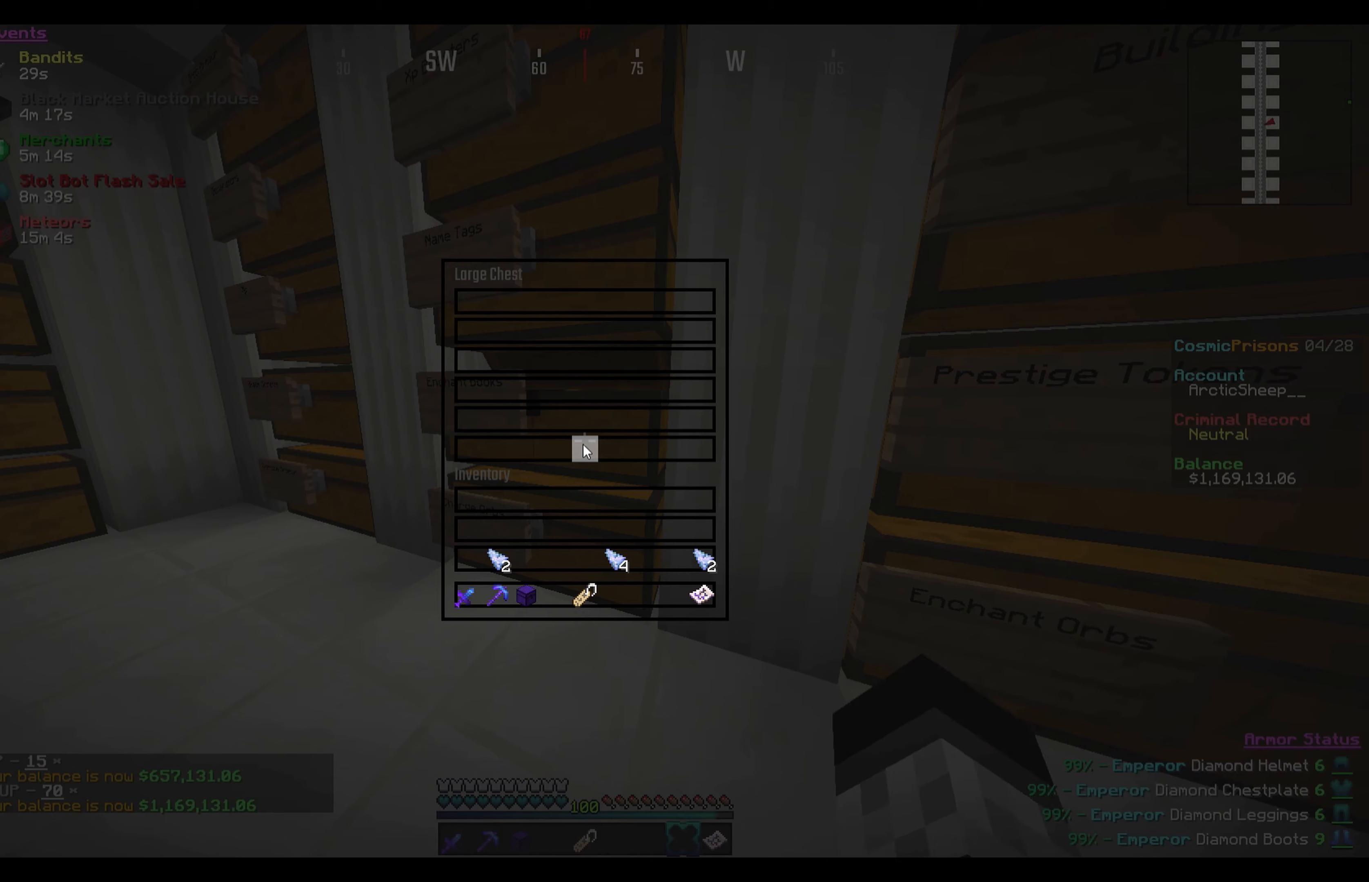
{"keys": [], "mouse": [], "events": []}
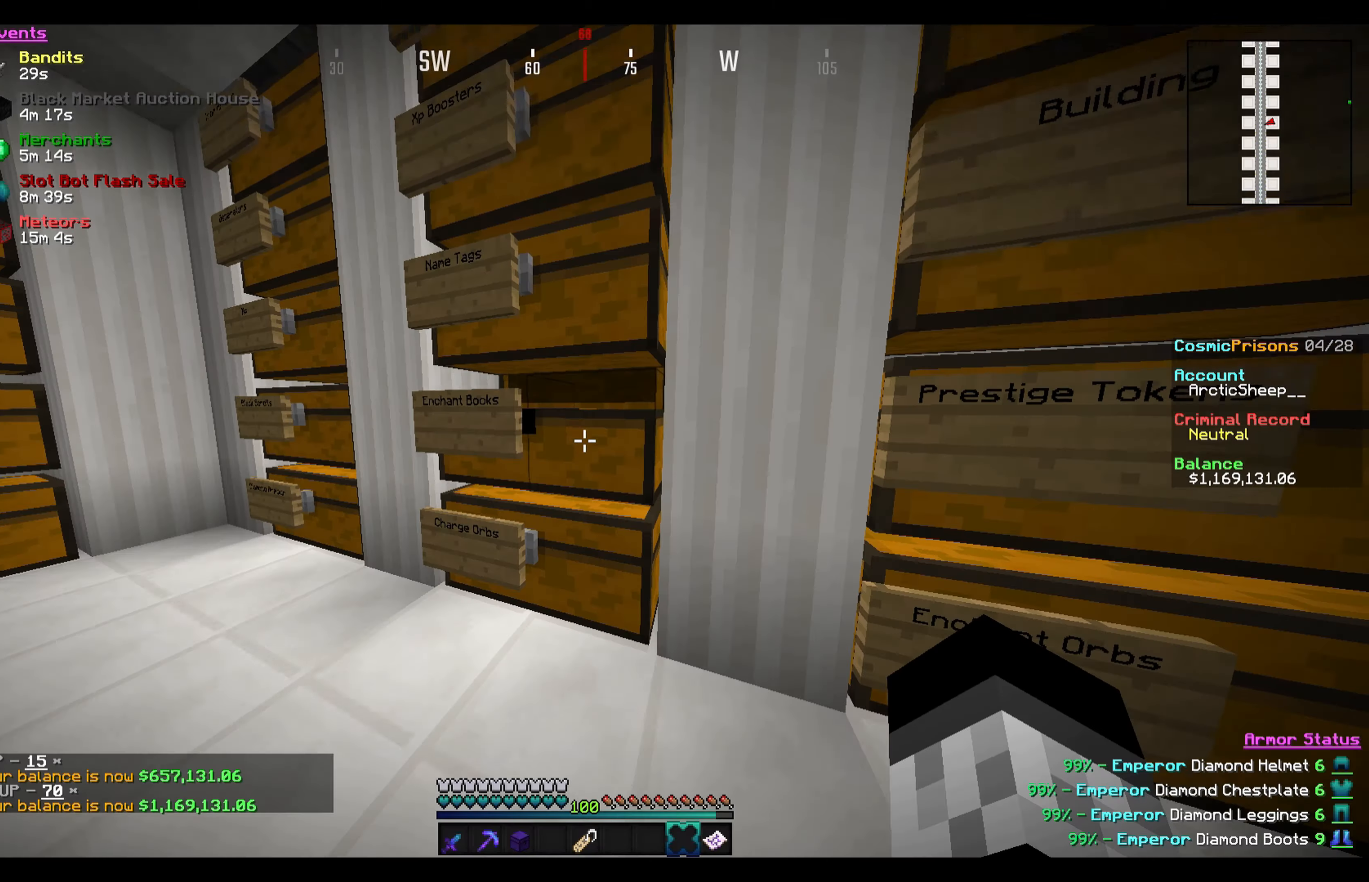
{"keys": [], "mouse": ["right"], "events": [[401, "mouse_right", "down"]]}